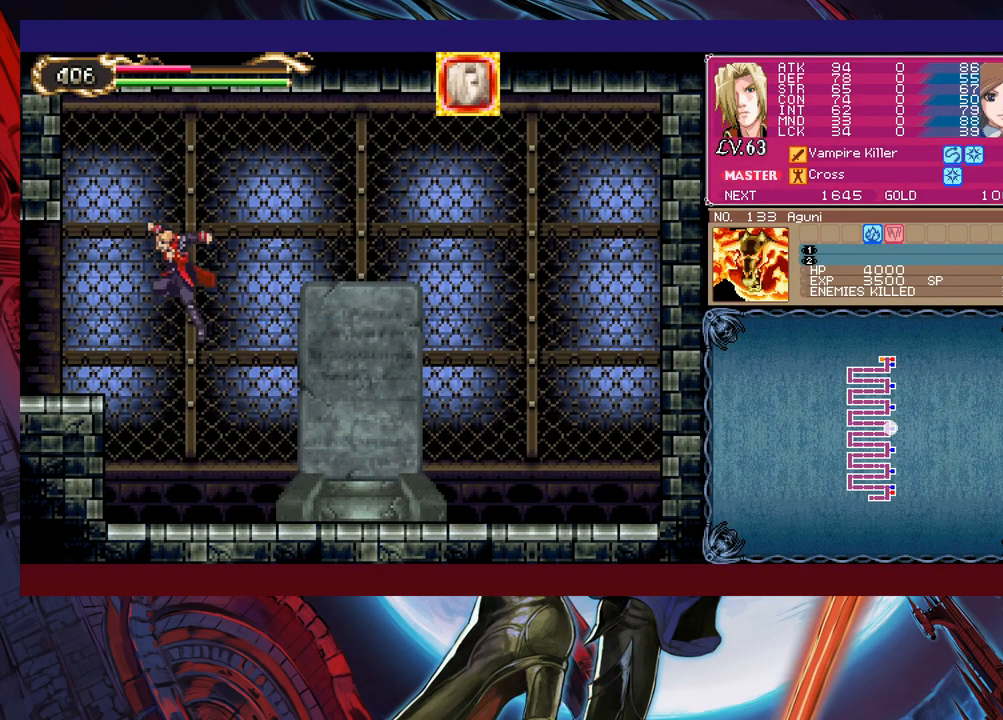
Gameplay with a controller (Xbox layout); each line is a JSON object with the inputs held at the frame after it. "events" lists button and stick changes between this image and that frame as [ms after this image, input, new state], when the widget could be followed in between. Not read: L2 R2 right_stick.
{"buttons": [], "left_stick": "left", "events": [[100, "B", "up"], [183, "B", "down"], [300, "B", "up"], [300, "left_stick", "left"]]}
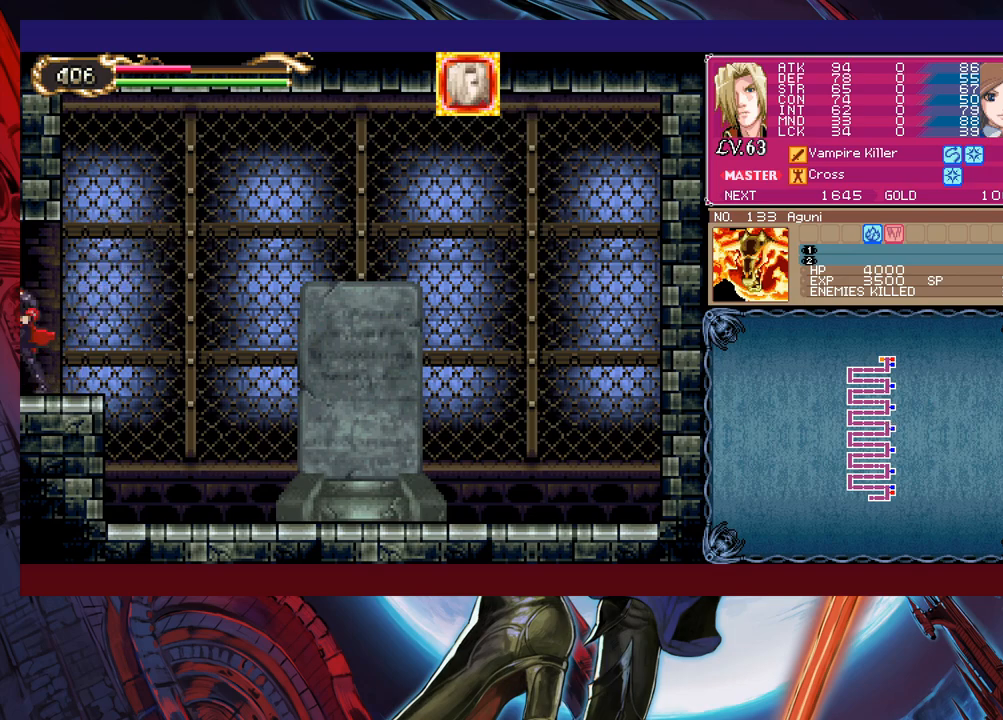
{"buttons": [], "left_stick": "right", "events": [[83, "left_stick", "right"], [200, "left_stick", "down-right"], [250, "B", "down"], [333, "B", "up"], [350, "left_stick", "right"]]}
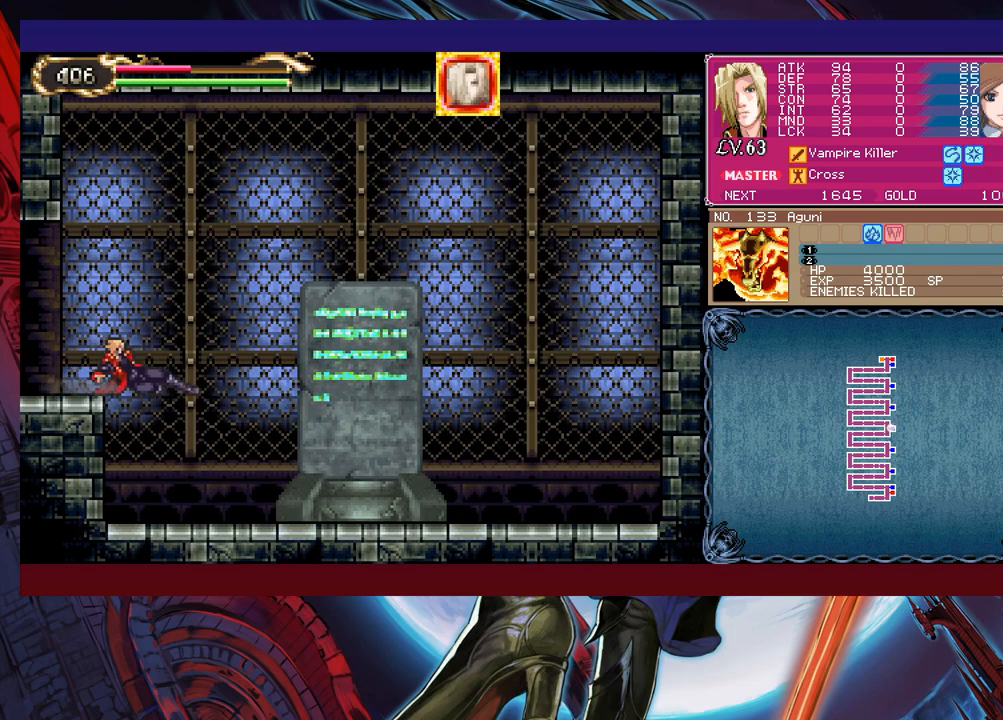
{"buttons": [], "left_stick": "right", "events": [[250, "left_stick", "left"], [283, "Y", "down"], [300, "B", "down"], [300, "Y", "up"], [350, "left_stick", "right"], [400, "B", "up"]]}
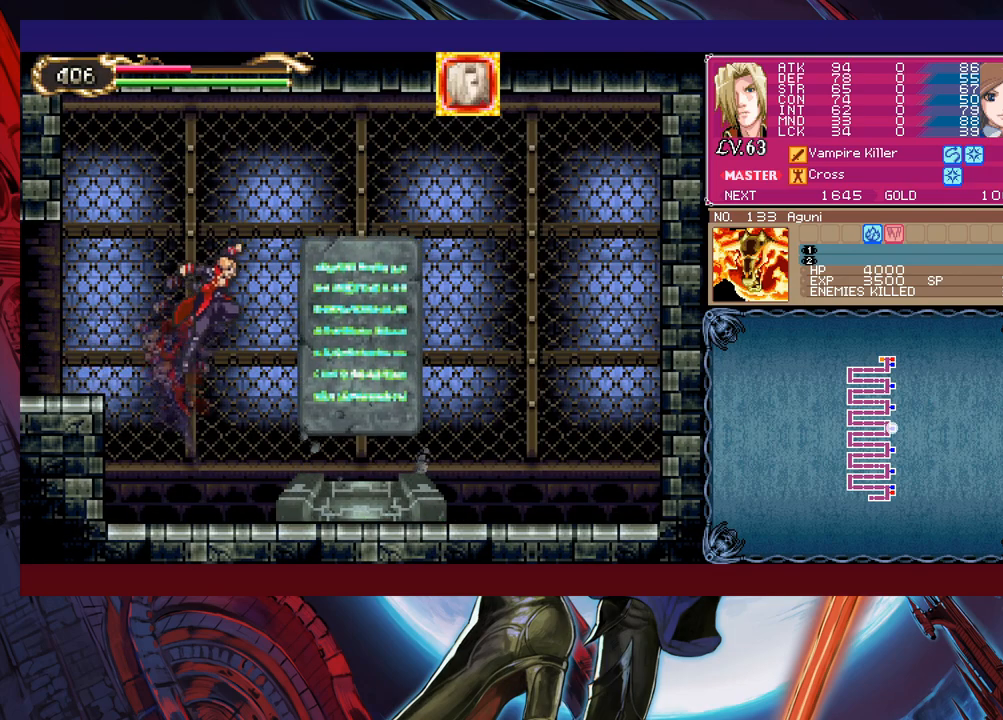
{"buttons": [], "left_stick": "center", "events": [[500, "left_stick", "center"]]}
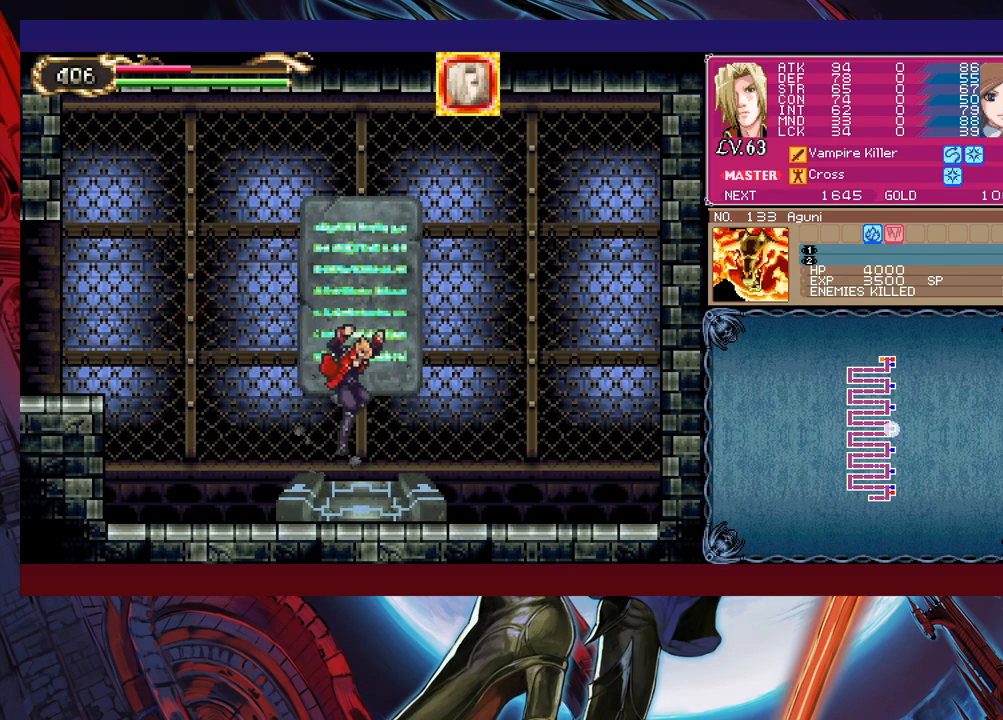
{"buttons": [], "left_stick": "center", "events": [[100, "left_stick", "up"], [200, "left_stick", "center"]]}
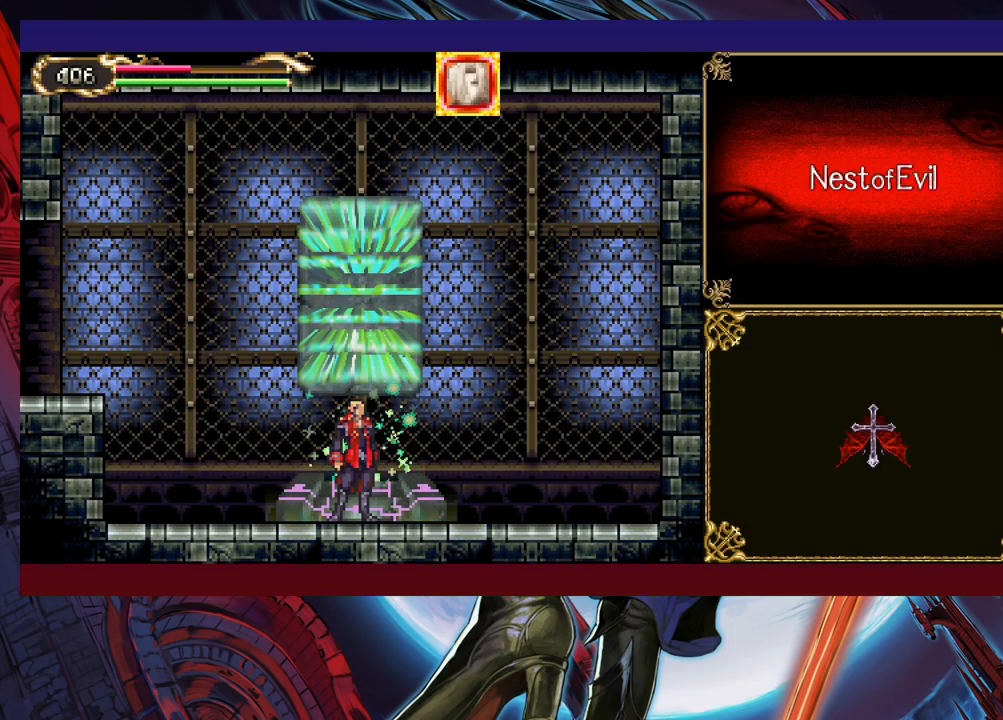
{"buttons": [], "left_stick": "center", "events": [[100, "left_stick", "left"], [150, "A", "down"], [200, "left_stick", "center"], [233, "A", "up"]]}
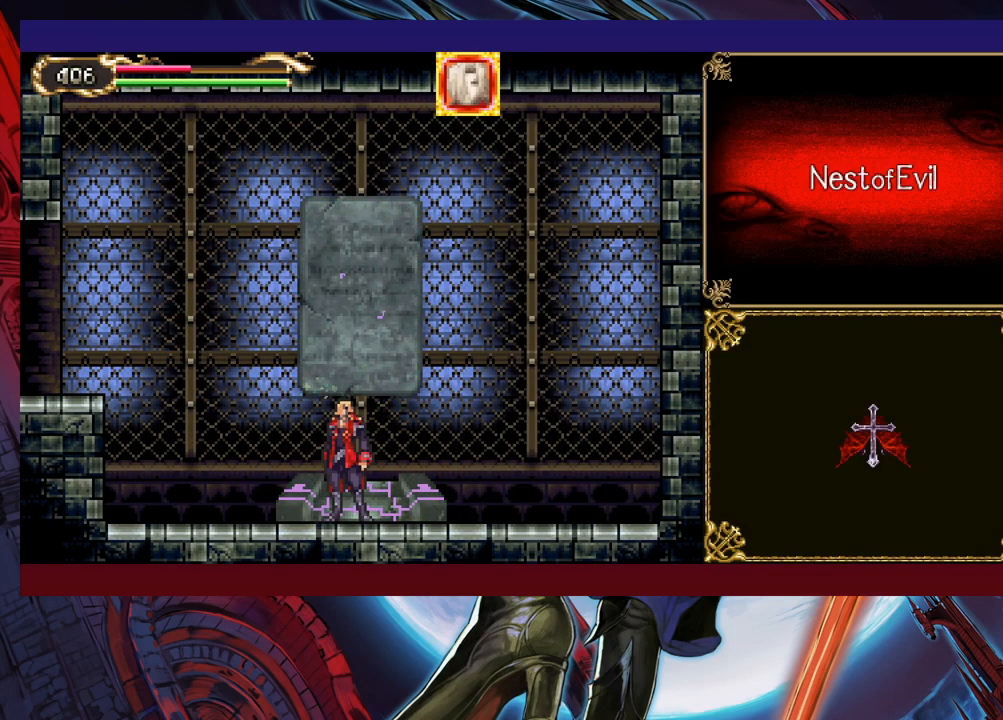
{"buttons": [], "left_stick": "center", "events": []}
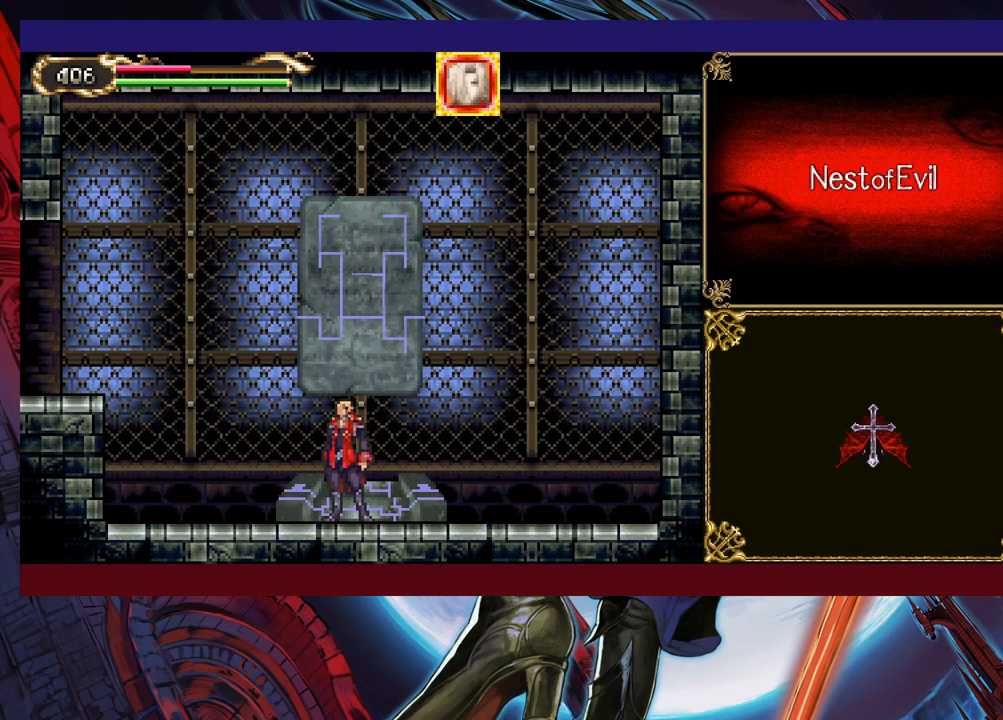
{"buttons": [], "left_stick": "center", "events": []}
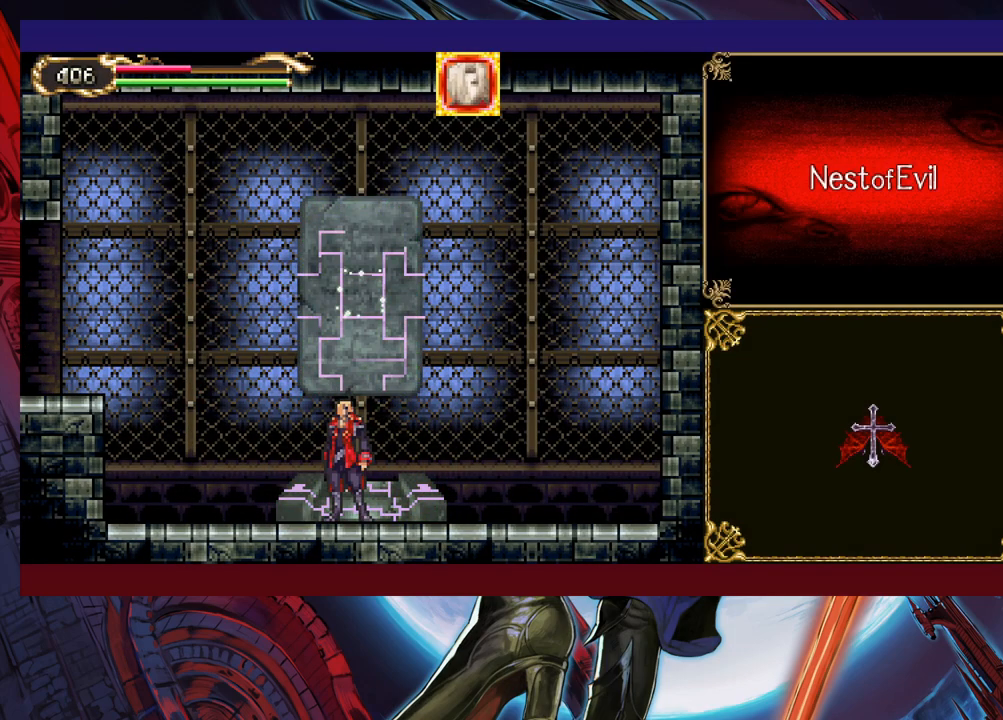
{"buttons": [], "left_stick": "center", "events": []}
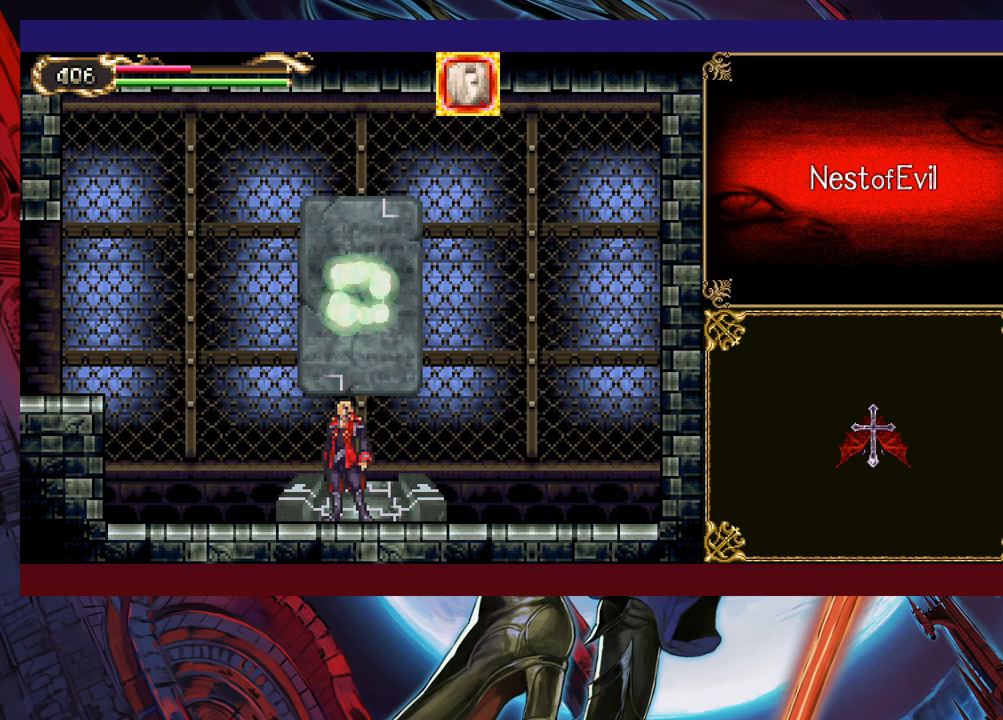
{"buttons": [], "left_stick": "center", "events": []}
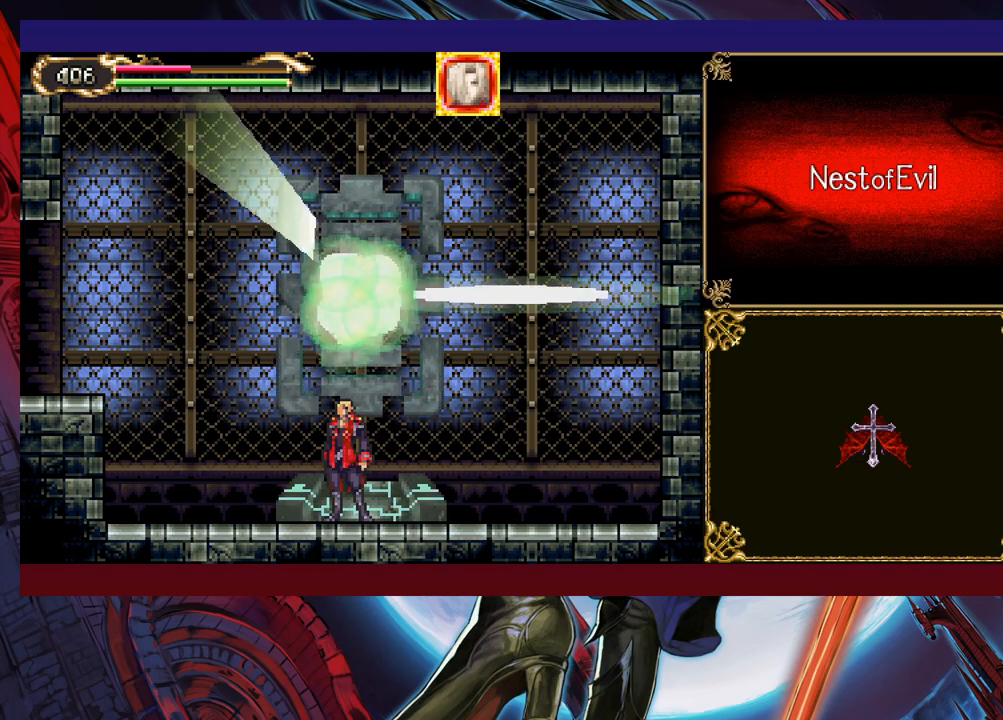
{"buttons": [], "left_stick": "center", "events": []}
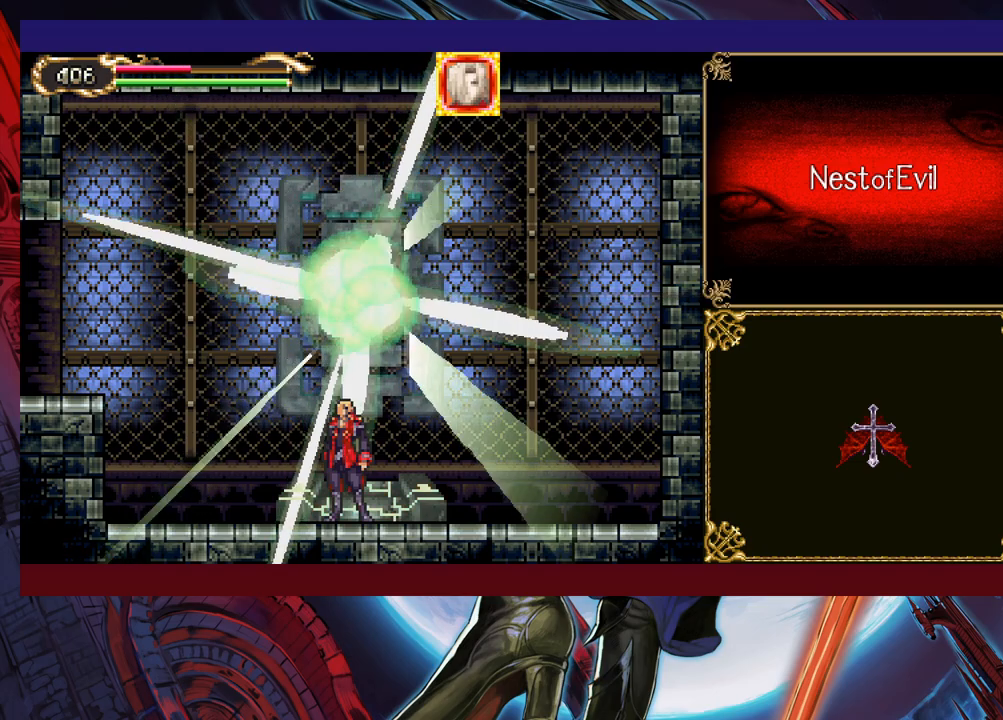
{"buttons": [], "left_stick": "center", "events": []}
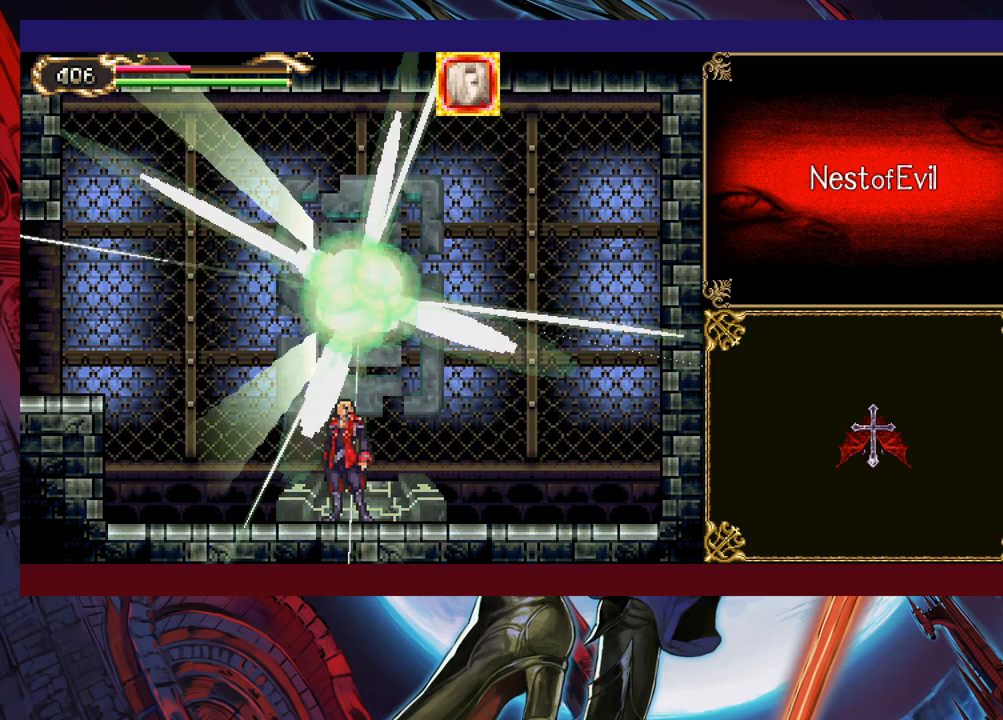
{"buttons": [], "left_stick": "left", "events": [[400, "left_stick", "left"]]}
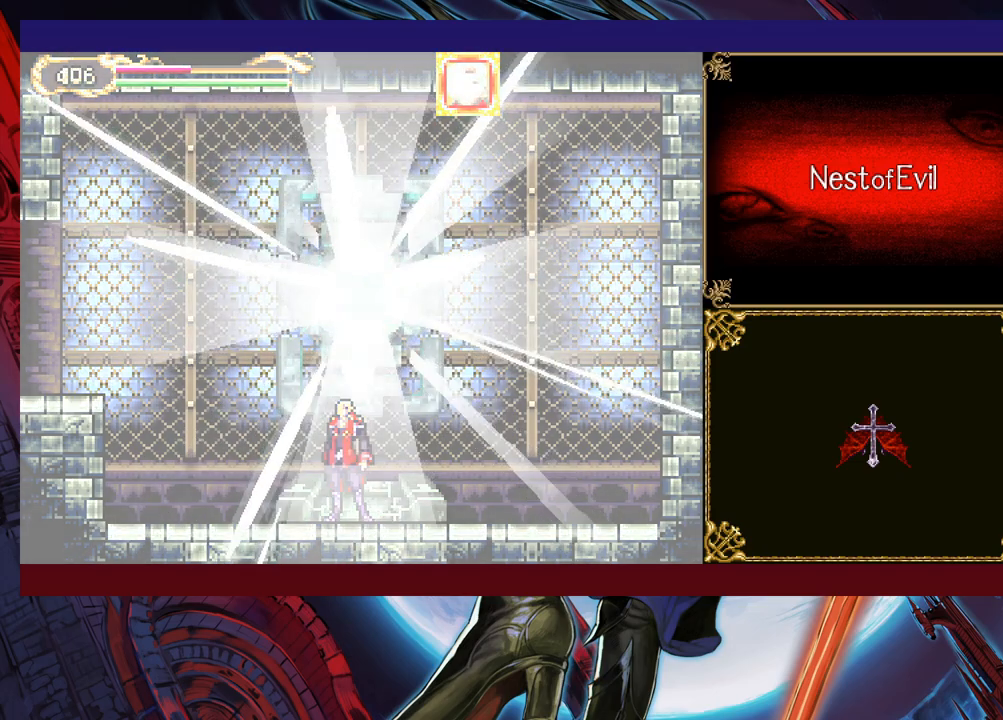
{"buttons": ["Y"], "left_stick": "right", "events": [[450, "left_stick", "right"], [500, "Y", "down"]]}
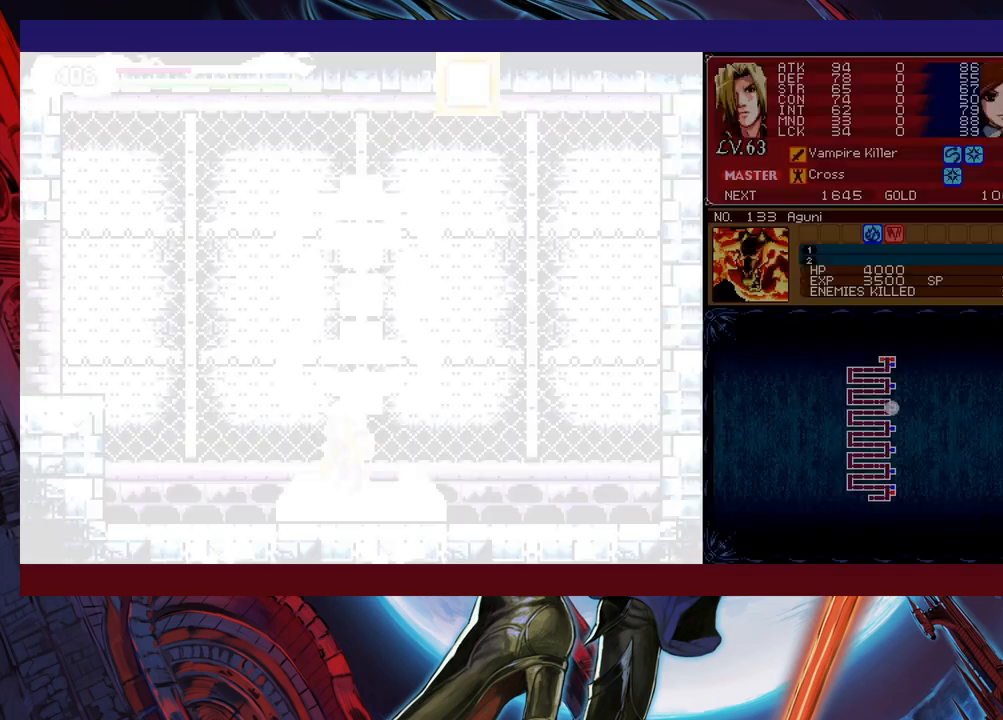
{"buttons": ["B"], "left_stick": "down-left", "events": [[33, "B", "down"], [33, "Y", "up"], [50, "left_stick", "left"], [83, "B", "up"], [300, "left_stick", "center"], [350, "Y", "down"], [350, "left_stick", "down-right"], [383, "B", "down"], [383, "Y", "up"], [400, "left_stick", "left"], [483, "left_stick", "down-left"]]}
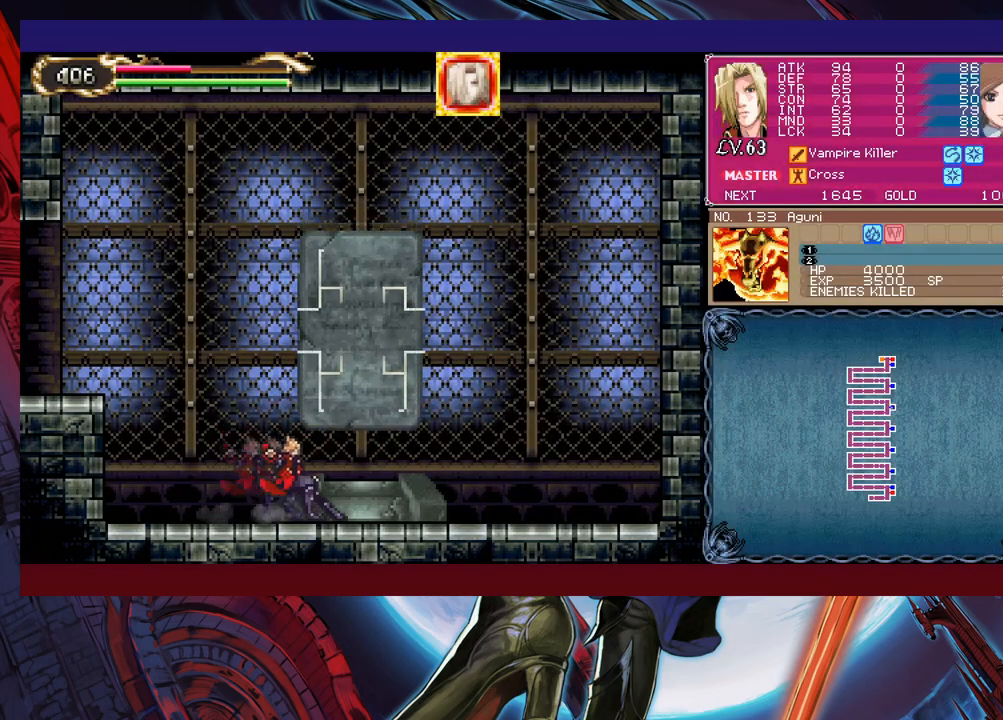
{"buttons": [], "left_stick": "right", "events": [[100, "B", "up"], [150, "B", "down"], [283, "B", "up"], [300, "left_stick", "left"], [500, "left_stick", "right"]]}
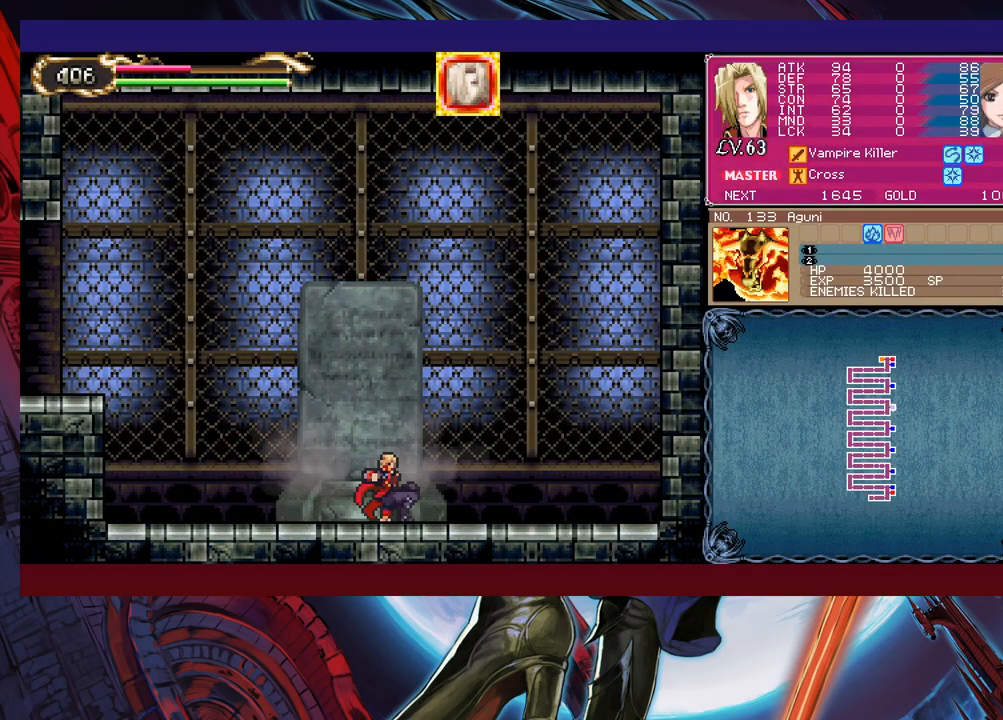
{"buttons": ["B"], "left_stick": "down-left", "events": [[50, "Y", "down"], [100, "B", "down"], [100, "Y", "up"], [133, "left_stick", "left"], [150, "B", "up"], [400, "left_stick", "right"], [450, "Y", "down"], [500, "B", "down"], [500, "Y", "up"], [500, "left_stick", "down-left"]]}
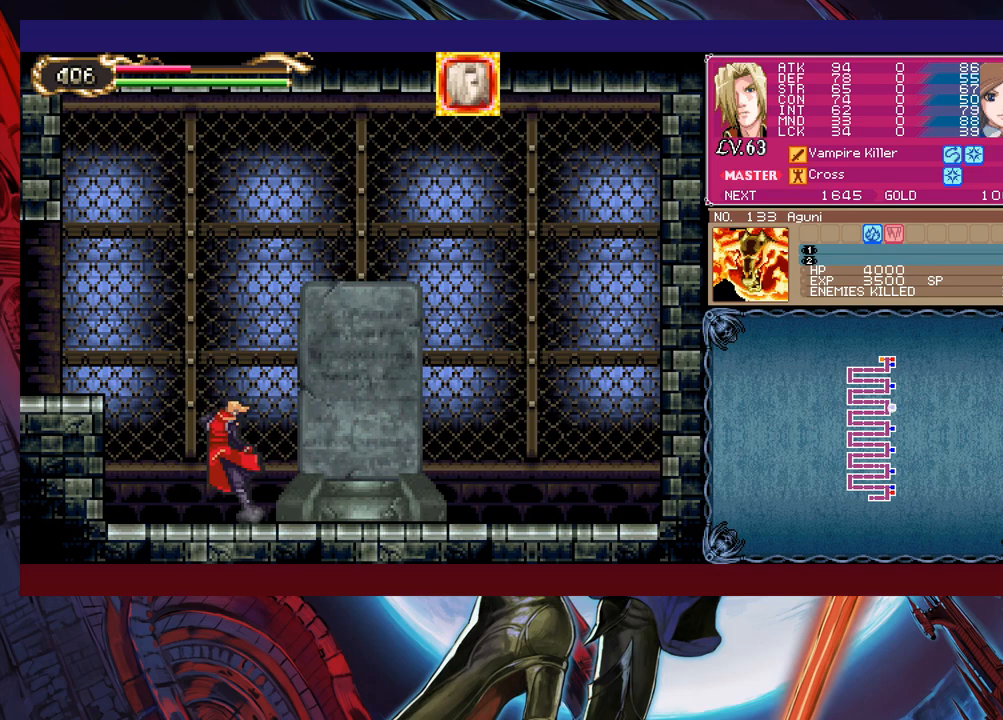
{"buttons": [], "left_stick": "right", "events": [[233, "B", "up"], [300, "B", "down"], [350, "B", "up"], [400, "B", "down"], [450, "B", "up"], [500, "left_stick", "right"]]}
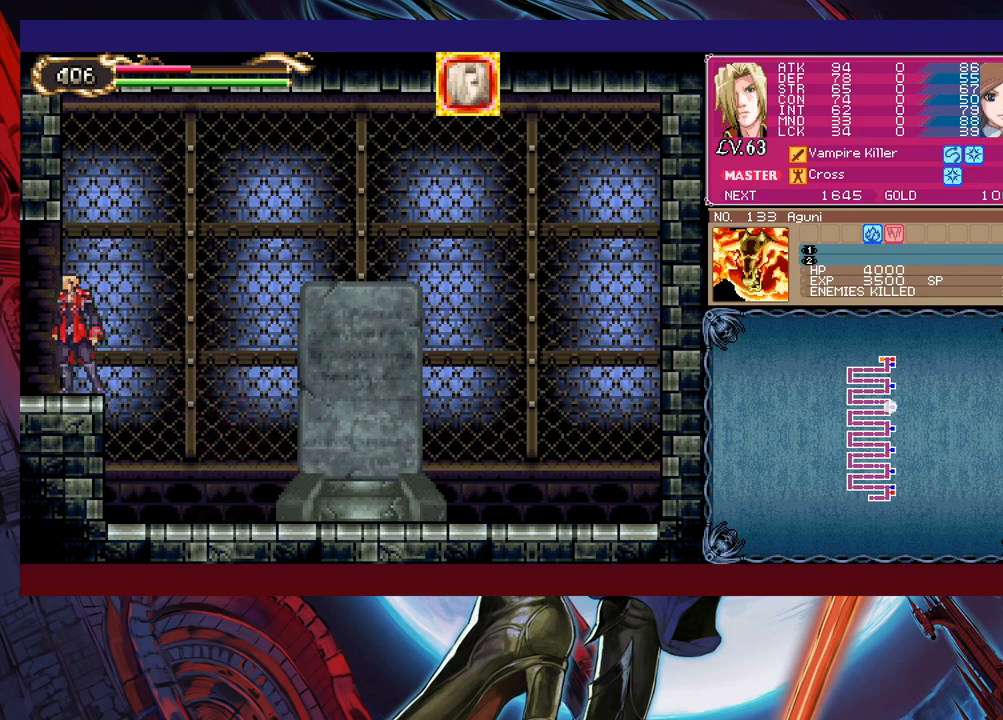
{"buttons": [], "left_stick": "left", "events": [[33, "Y", "down"], [50, "B", "down"], [50, "Y", "up"], [100, "B", "up"], [133, "left_stick", "left"]]}
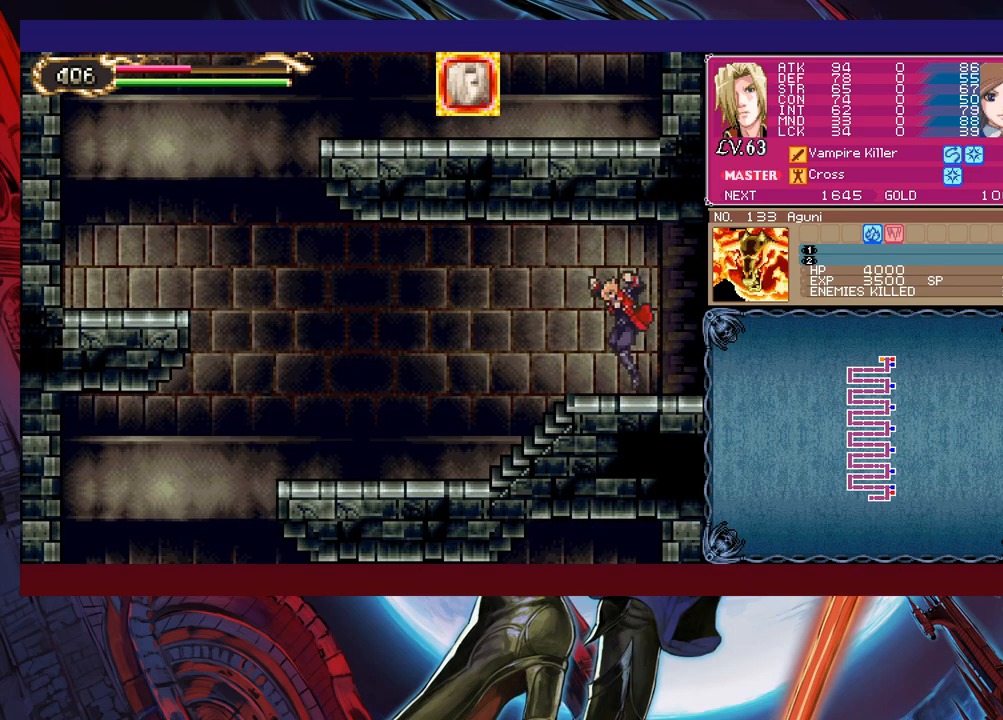
{"buttons": [], "left_stick": "left", "events": [[50, "Y", "down"], [50, "left_stick", "right"], [100, "B", "down"], [100, "Y", "up"], [150, "left_stick", "left"], [183, "B", "up"]]}
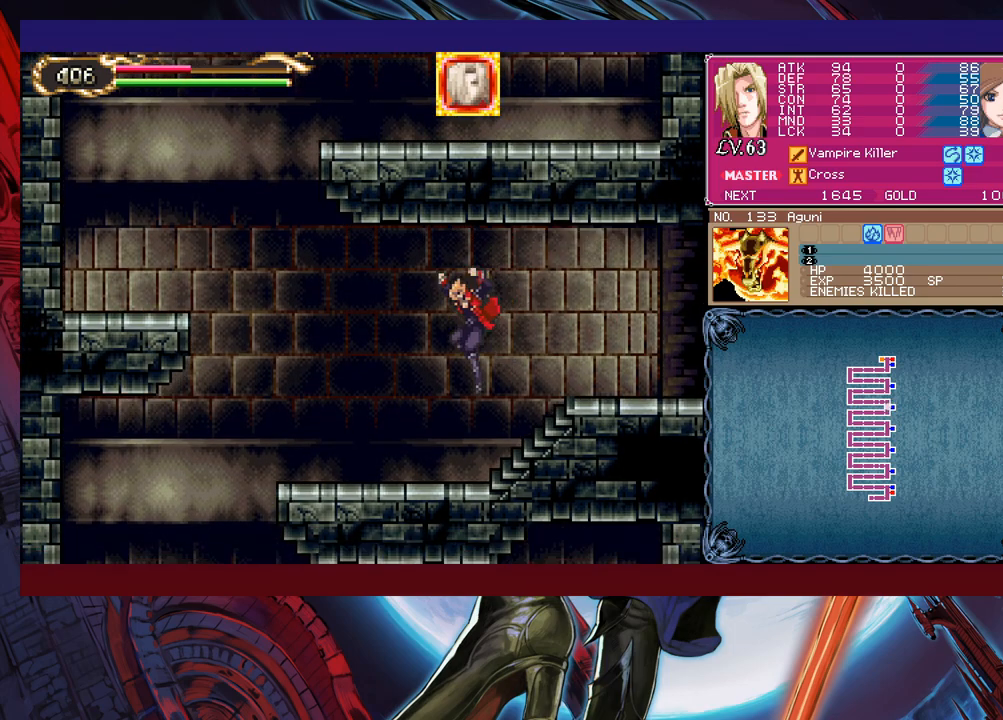
{"buttons": [], "left_stick": "down-left", "events": [[133, "left_stick", "right"], [150, "Y", "down"], [200, "B", "down"], [200, "Y", "up"], [233, "left_stick", "down-left"], [283, "B", "up"], [450, "B", "down"], [500, "B", "up"]]}
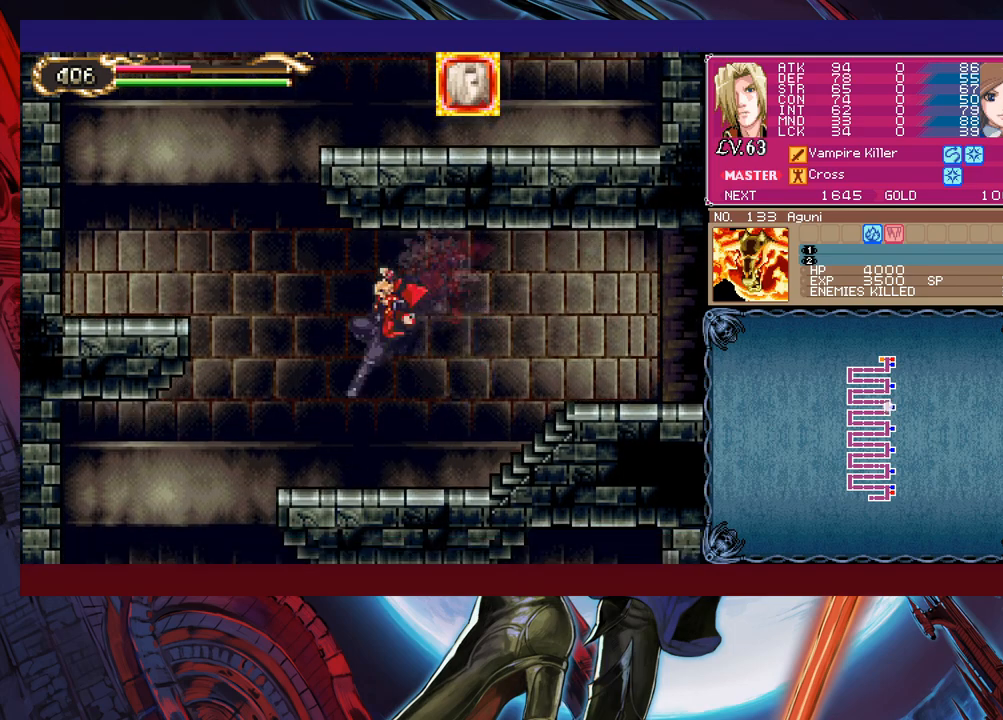
{"buttons": [], "left_stick": "right", "events": [[150, "B", "down"], [250, "B", "up"], [400, "left_stick", "center"], [500, "left_stick", "right"]]}
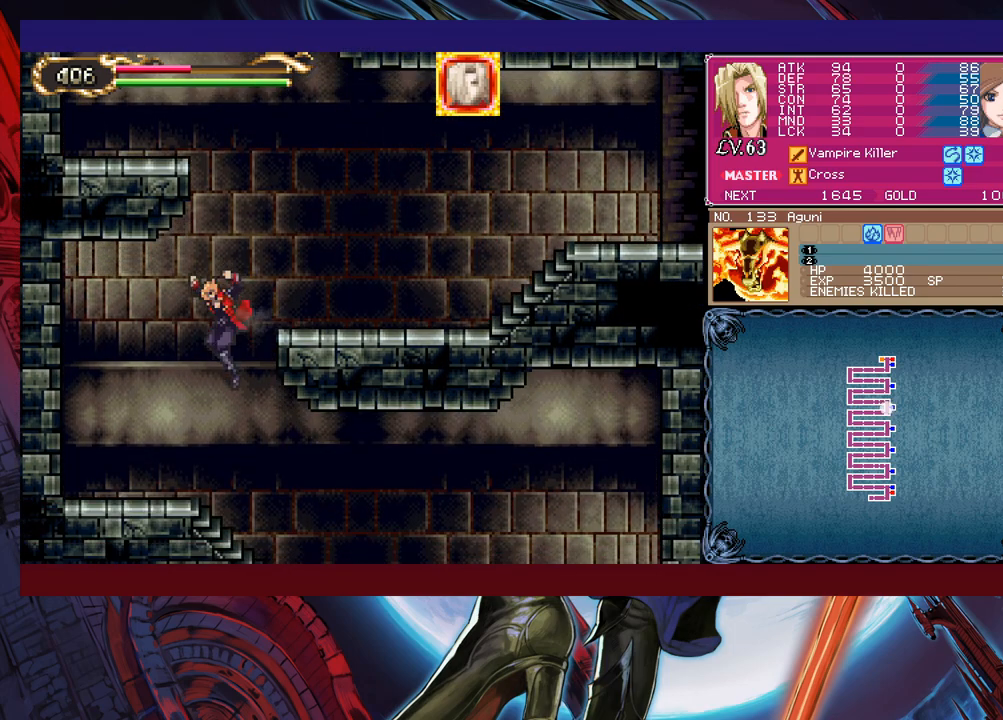
{"buttons": [], "left_stick": "right", "events": [[300, "Y", "down"], [300, "left_stick", "left"], [350, "B", "down"], [350, "Y", "up"], [400, "B", "up"], [400, "left_stick", "right"]]}
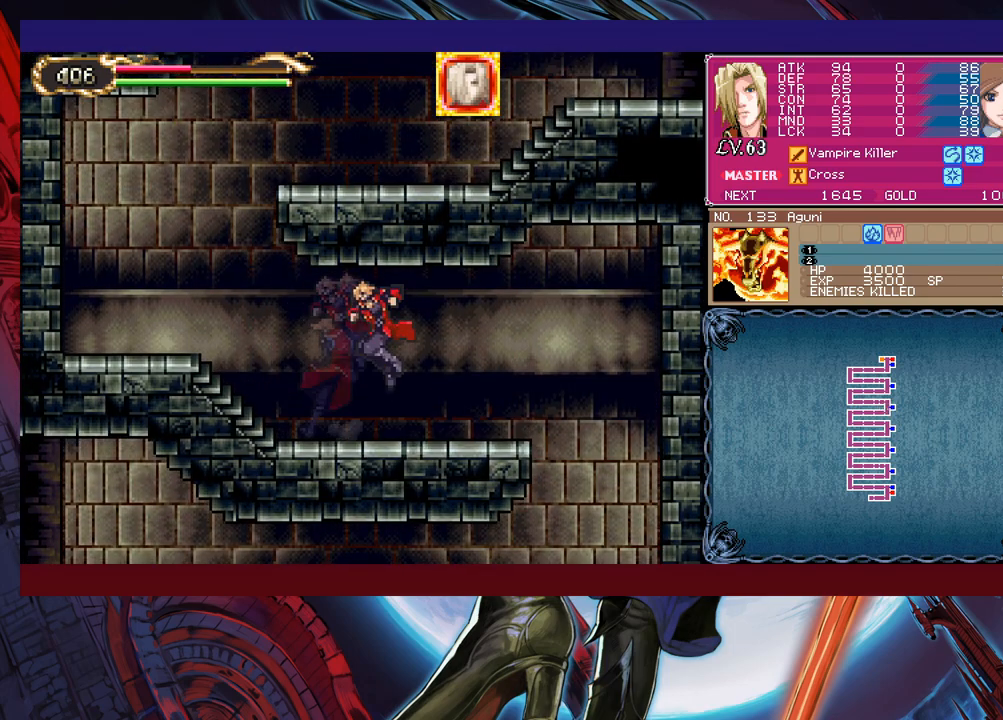
{"buttons": [], "left_stick": "right", "events": [[233, "left_stick", "down-right"], [283, "B", "down"], [350, "B", "up"], [350, "left_stick", "right"]]}
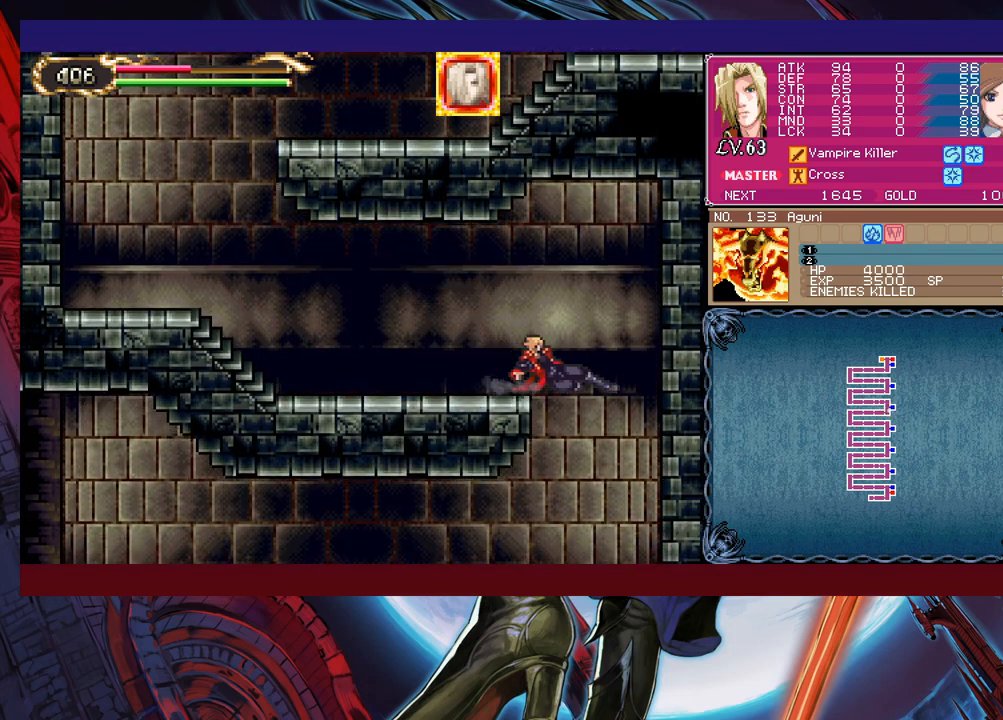
{"buttons": ["Y"], "left_stick": "right", "events": [[250, "left_stick", "left"], [500, "Y", "down"], [500, "left_stick", "right"]]}
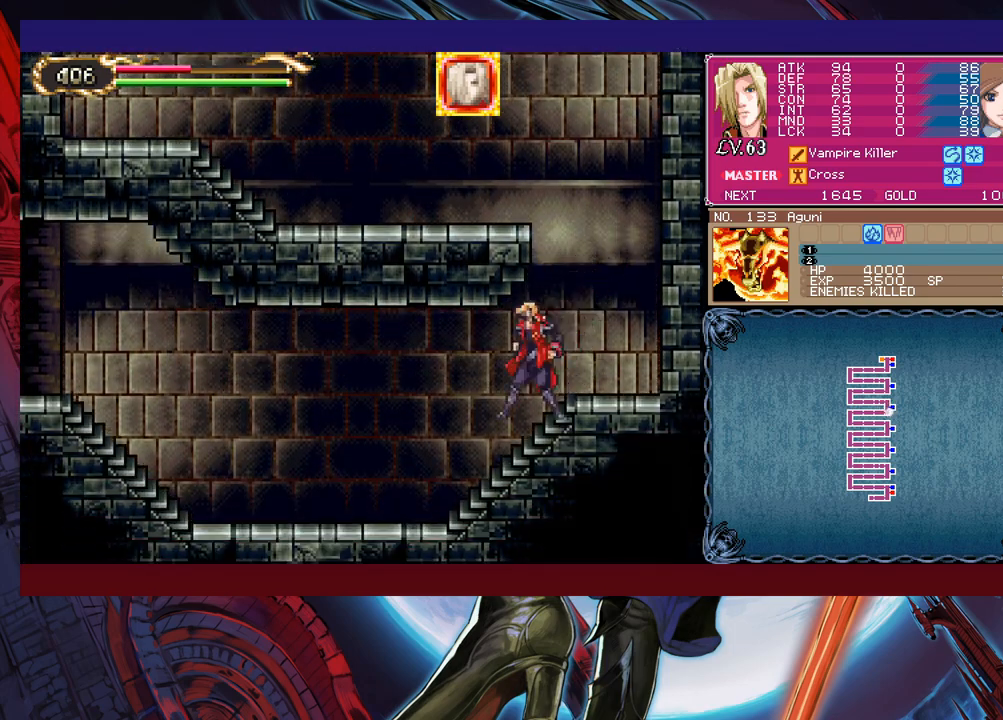
{"buttons": [], "left_stick": "right", "events": [[33, "B", "down"], [33, "Y", "up"], [83, "B", "up"], [83, "left_stick", "left"], [500, "left_stick", "right"]]}
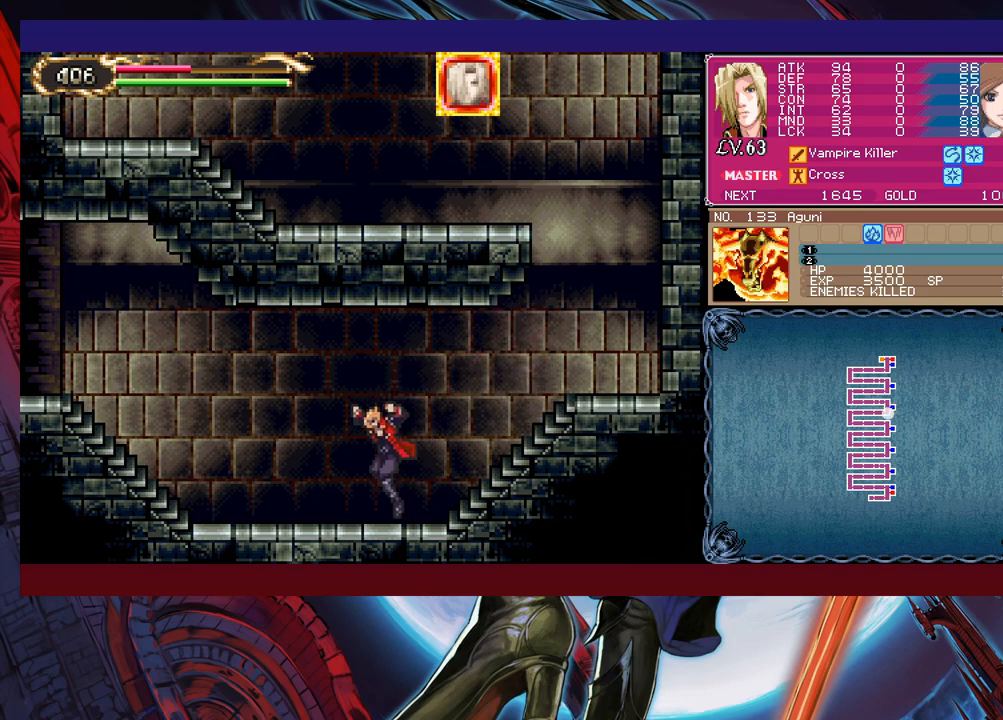
{"buttons": [], "left_stick": "left", "events": [[33, "Y", "down"], [50, "B", "down"], [50, "Y", "up"], [100, "B", "up"], [100, "left_stick", "left"], [350, "Y", "down"], [350, "left_stick", "right"], [400, "B", "down"], [400, "Y", "up"], [450, "B", "up"], [450, "left_stick", "left"]]}
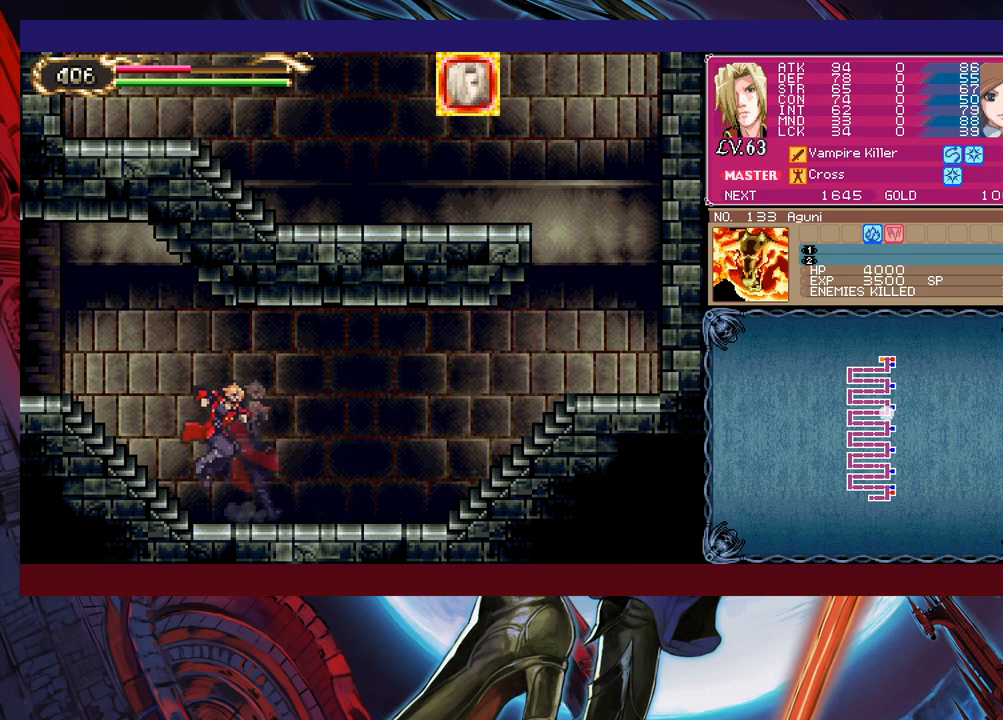
{"buttons": [], "left_stick": "left", "events": [[100, "left_stick", "right"], [150, "Y", "down"], [183, "B", "down"], [183, "Y", "up"], [200, "left_stick", "left"], [233, "B", "up"], [300, "left_stick", "right"], [350, "Y", "down"], [400, "B", "down"], [400, "Y", "up"], [400, "left_stick", "left"], [433, "B", "up"]]}
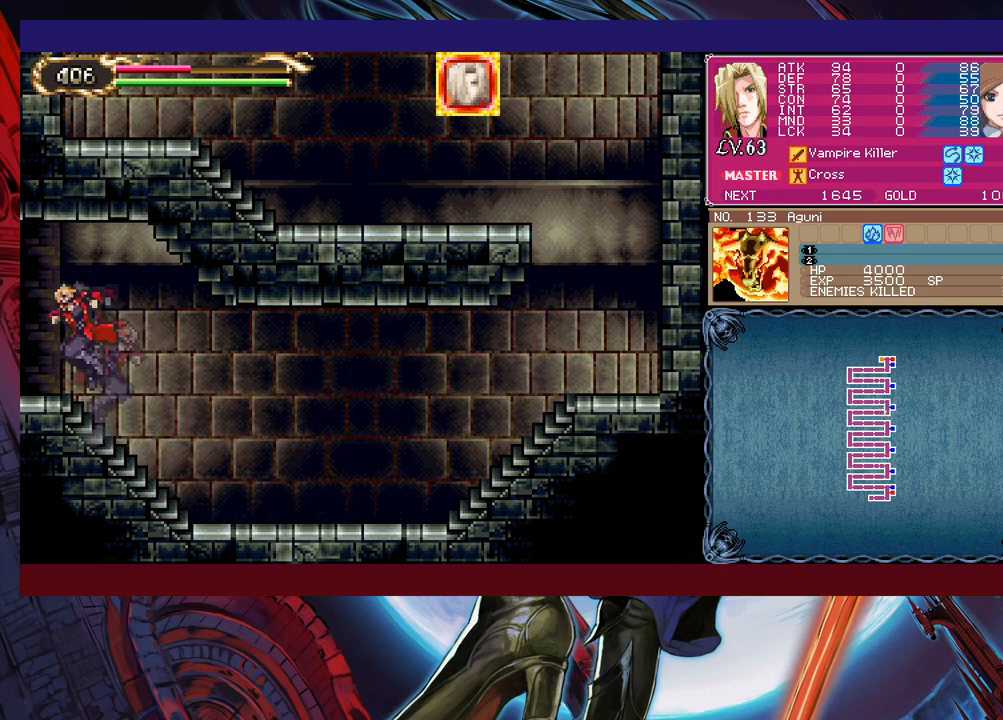
{"buttons": [], "left_stick": "left", "events": [[50, "Y", "down"], [50, "left_stick", "right"], [100, "B", "down"], [100, "Y", "up"], [133, "left_stick", "left"], [150, "B", "up"]]}
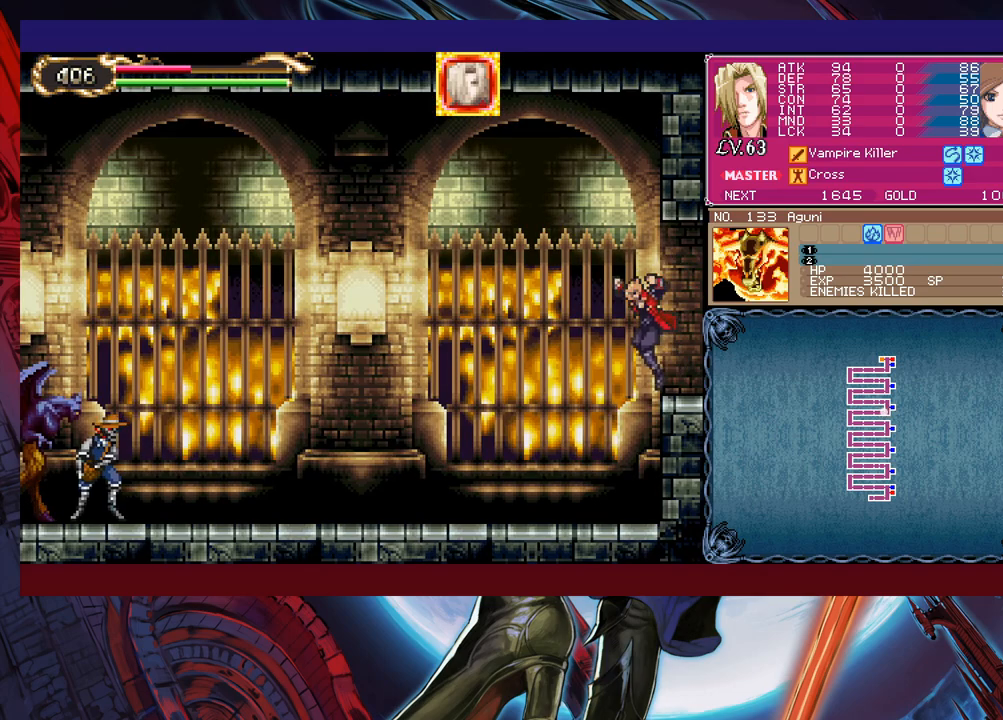
{"buttons": [], "left_stick": "left", "events": []}